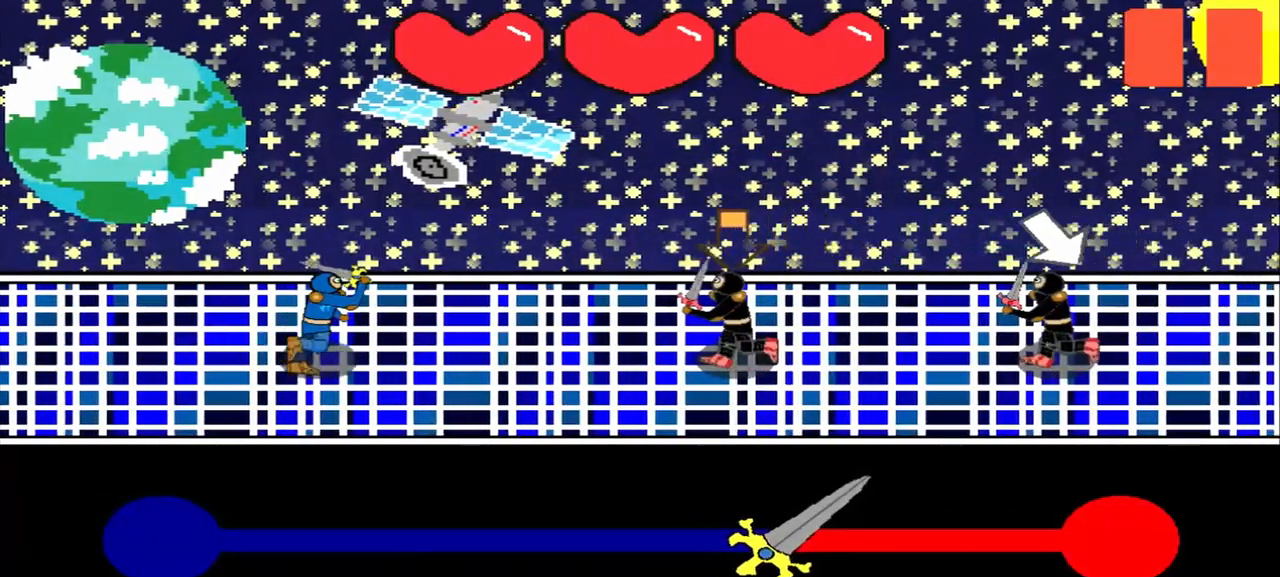
Gameplay with a controller (PlayStation layout); each line is a JSON object with the inputs held at the frame after it. "events" lists button and stick changes between this image and that frame as [ms after this image, input, new state], when the widget could be followed in between. Not read: L2 L3 R2 R3 right_stick.
{"buttons": [], "left_stick": "center", "events": []}
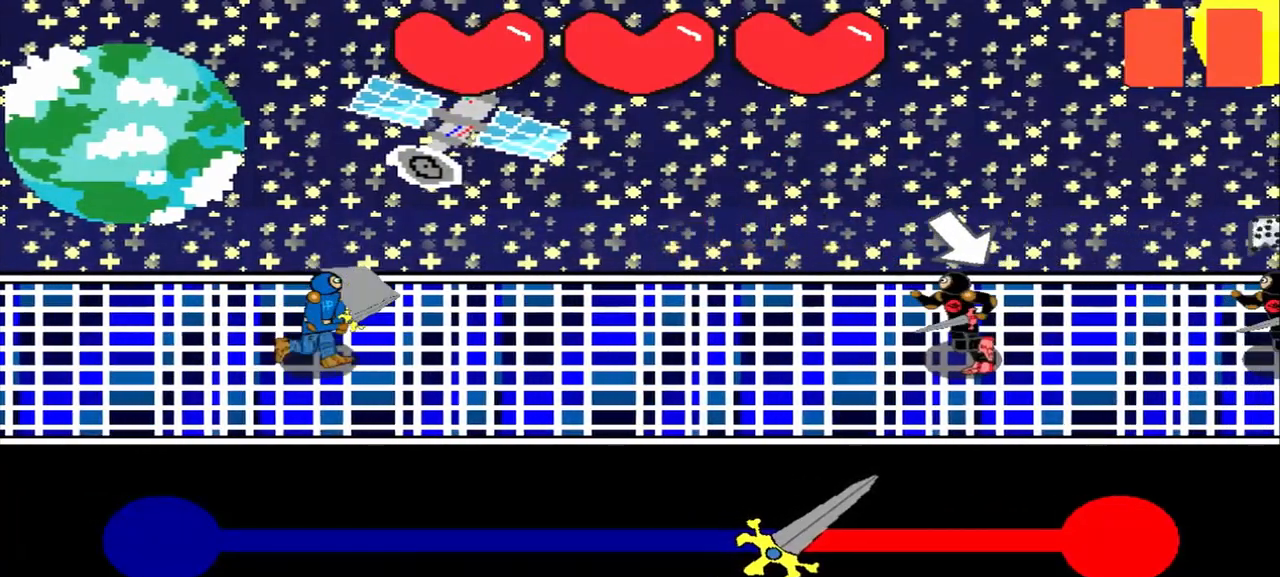
{"buttons": [], "left_stick": "center", "events": [[83, "left_stick", "down-right"], [375, "left_stick", "center"]]}
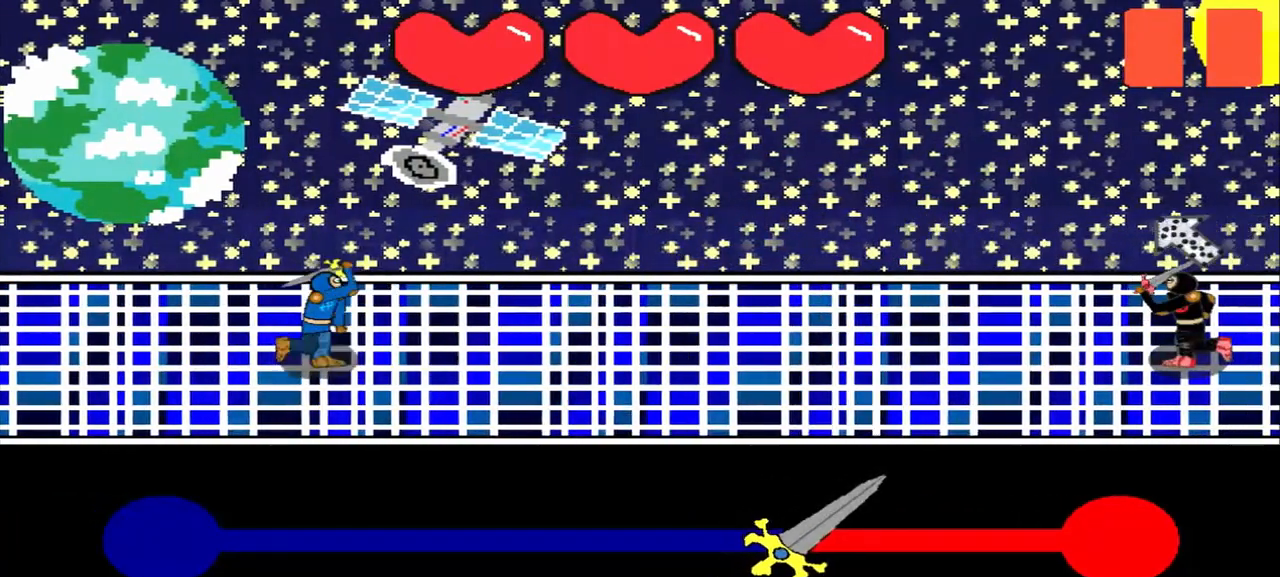
{"buttons": [], "left_stick": "center", "events": []}
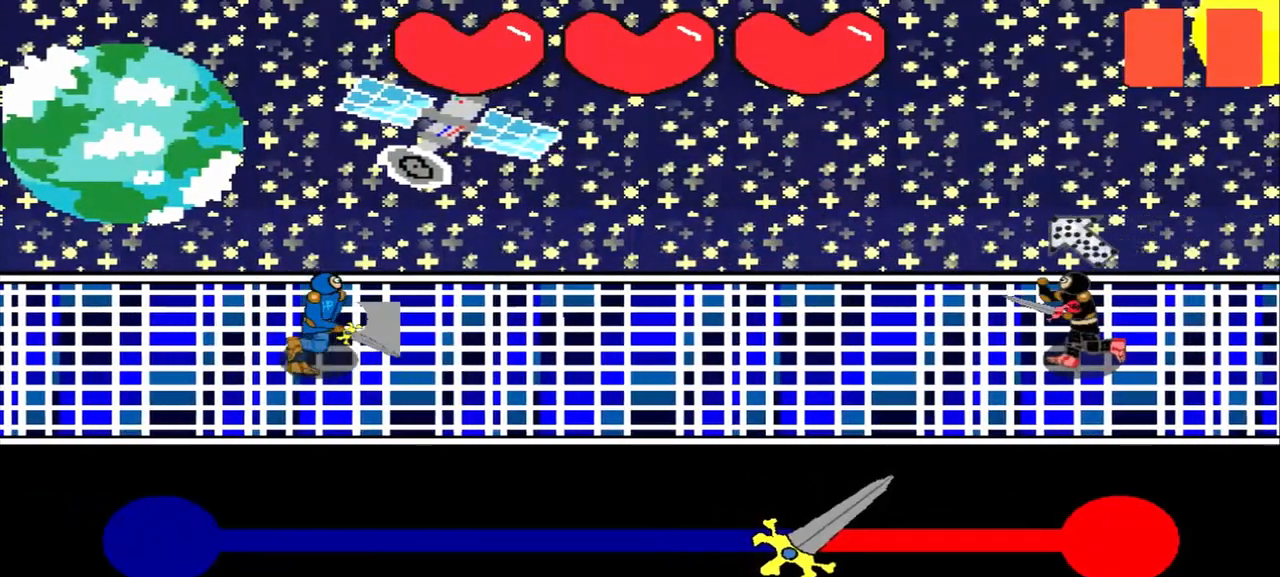
{"buttons": [], "left_stick": "down-right", "events": [[500, "left_stick", "down-right"]]}
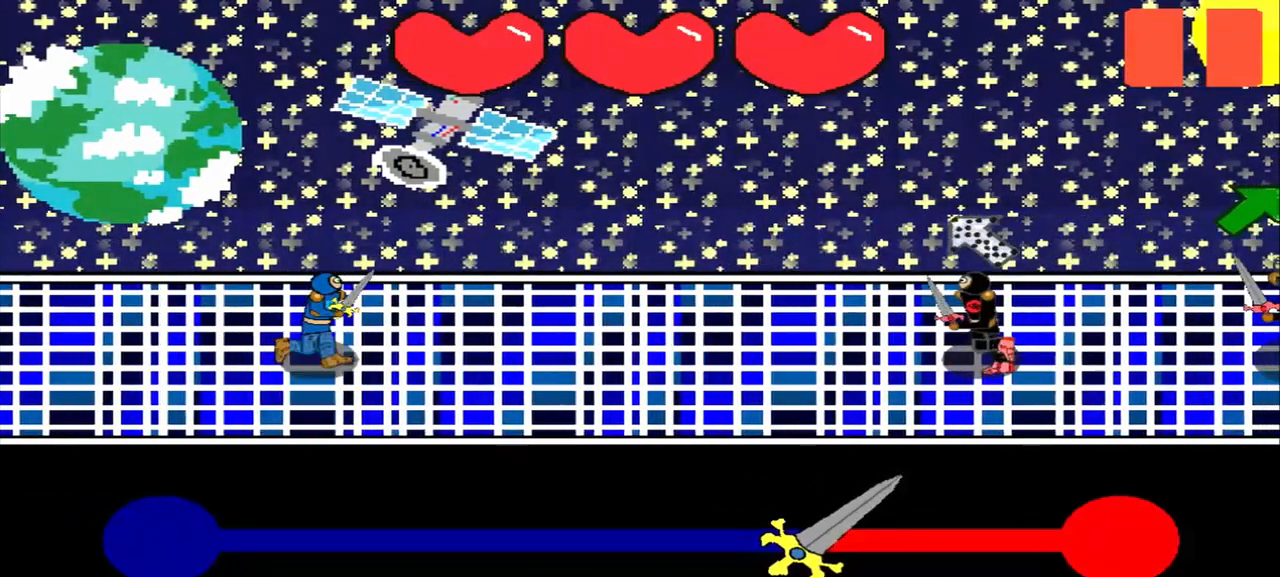
{"buttons": [], "left_stick": "center", "events": [[250, "left_stick", "center"]]}
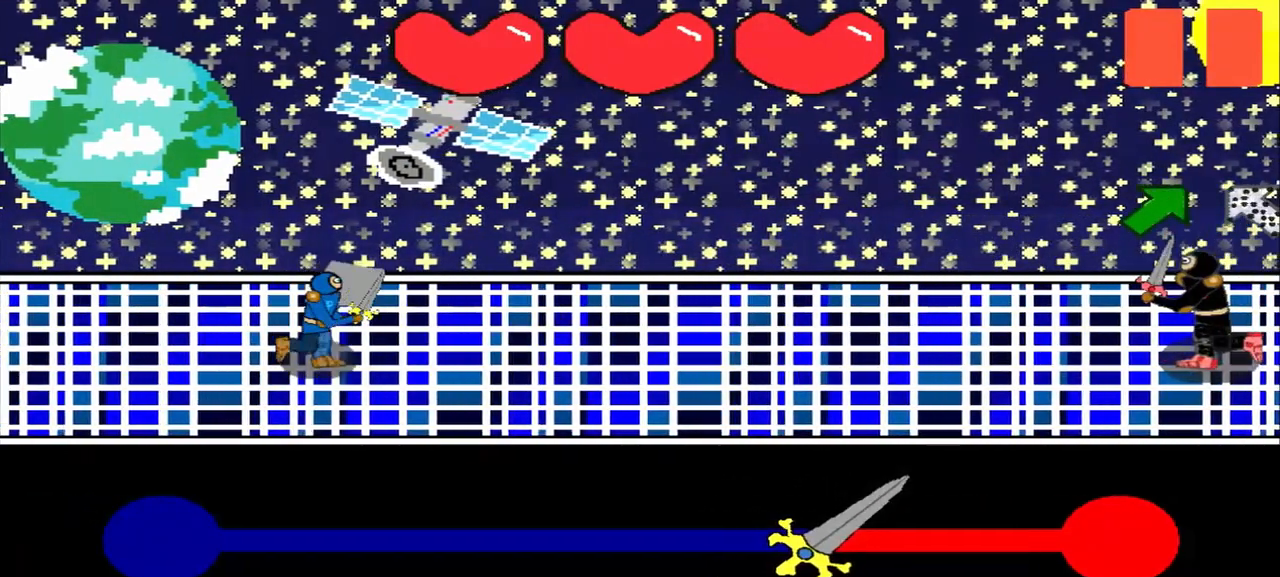
{"buttons": [], "left_stick": "center", "events": []}
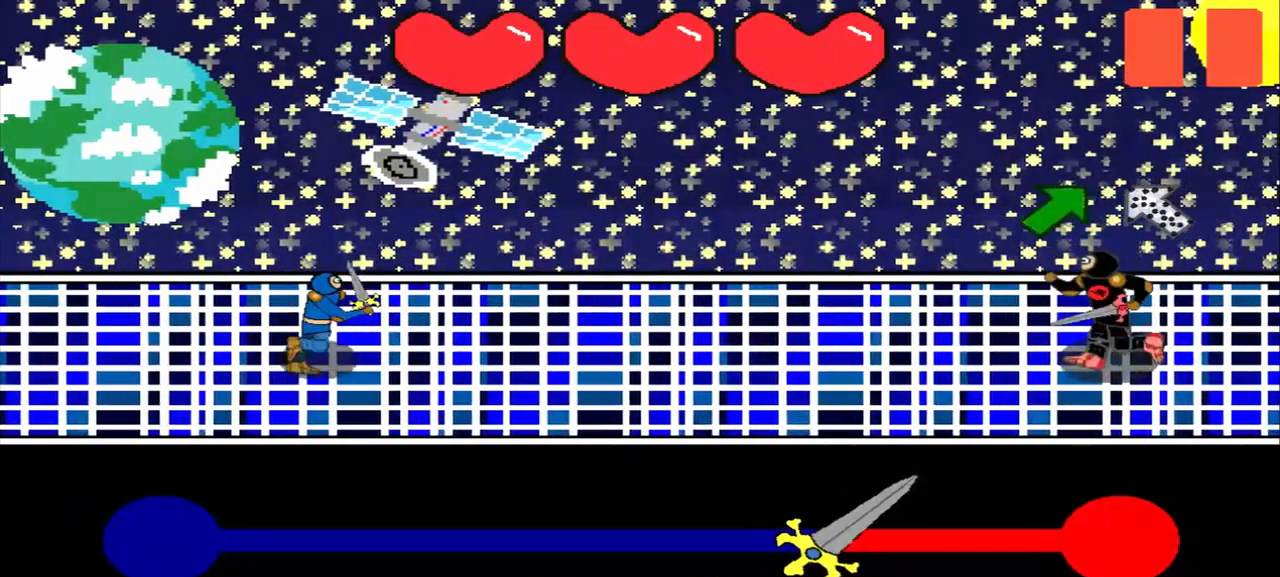
{"buttons": [], "left_stick": "center", "events": []}
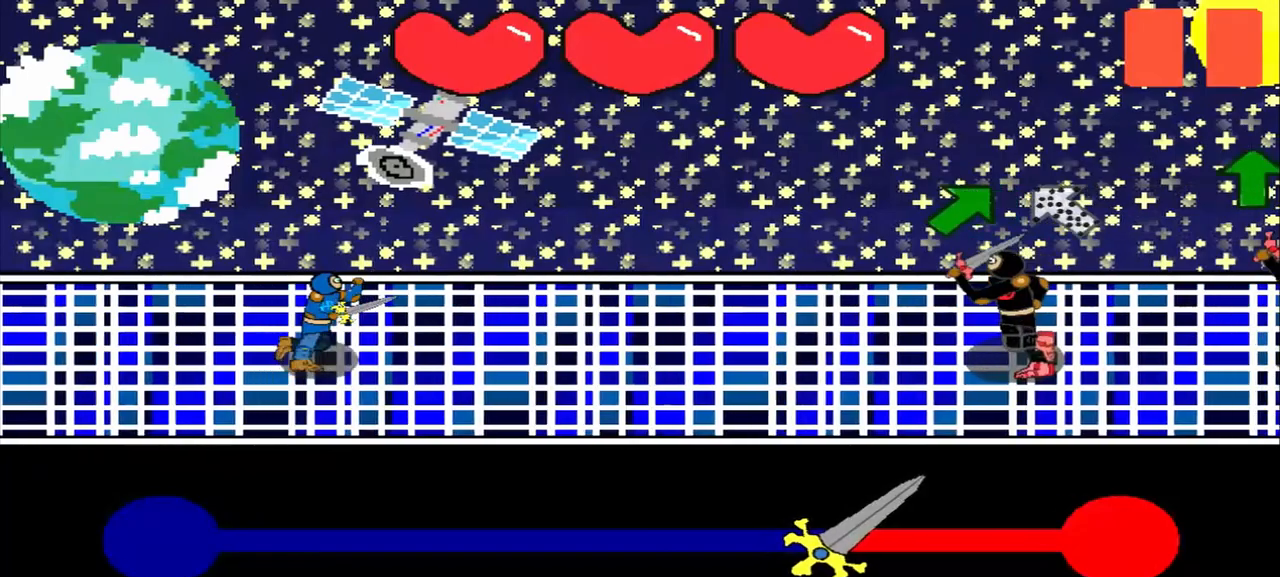
{"buttons": [], "left_stick": "up-right", "events": [[125, "left_stick", "up-right"], [375, "left_stick", "center"], [500, "left_stick", "up-right"]]}
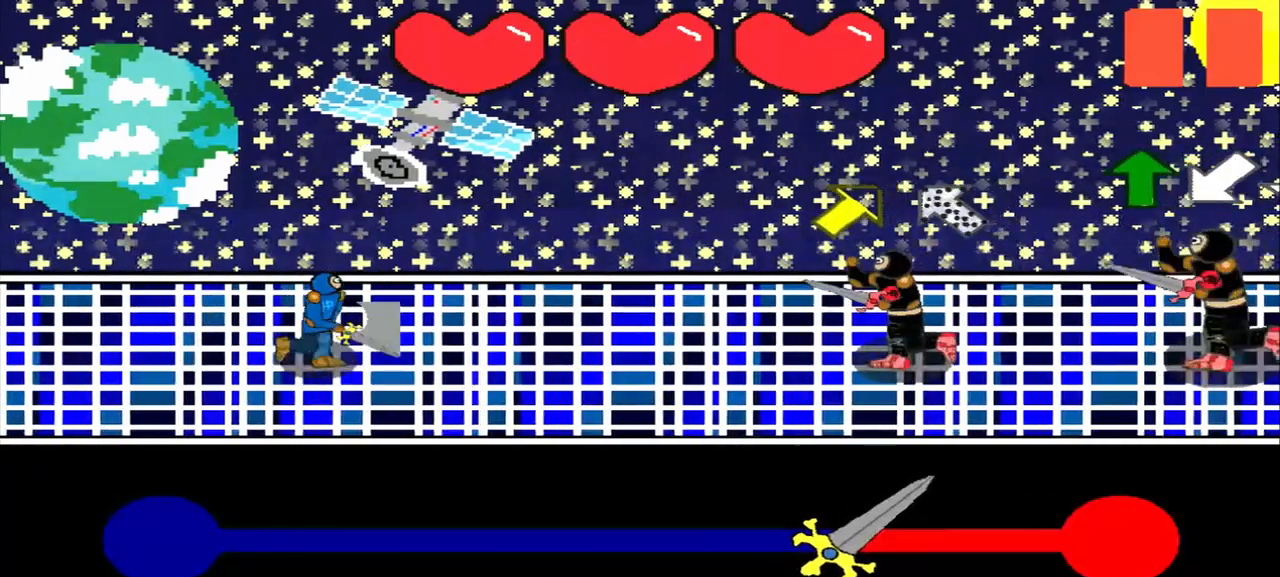
{"buttons": [], "left_stick": "up-right", "events": [[167, "left_stick", "center"], [500, "left_stick", "up-right"]]}
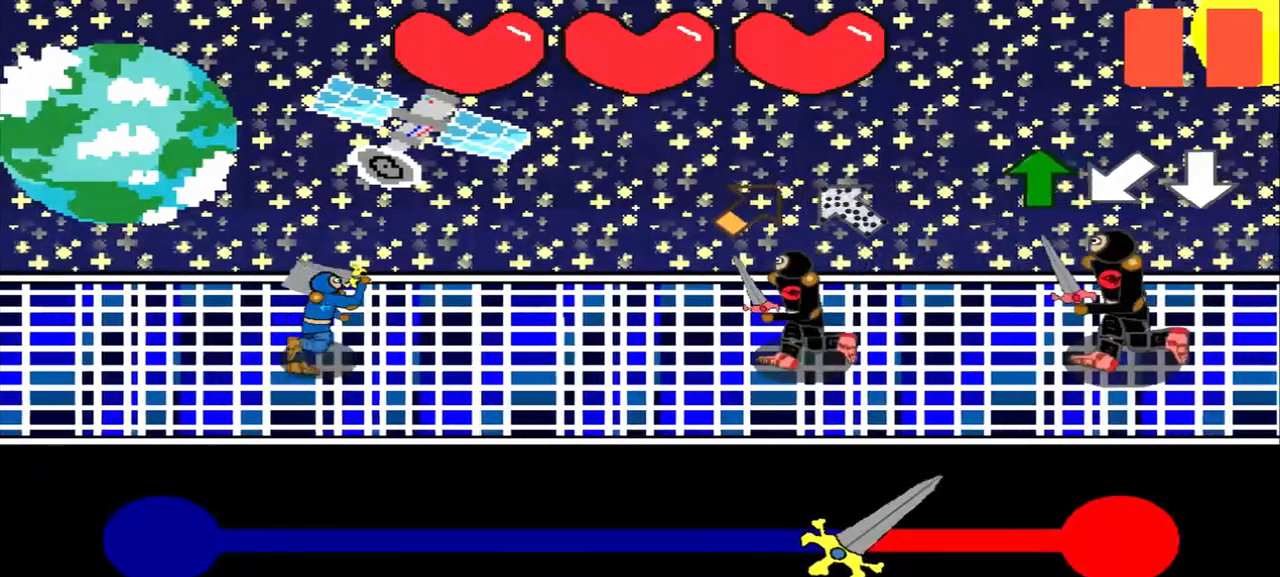
{"buttons": [], "left_stick": "center", "events": [[167, "left_stick", "center"], [333, "left_stick", "down-right"], [500, "left_stick", "center"]]}
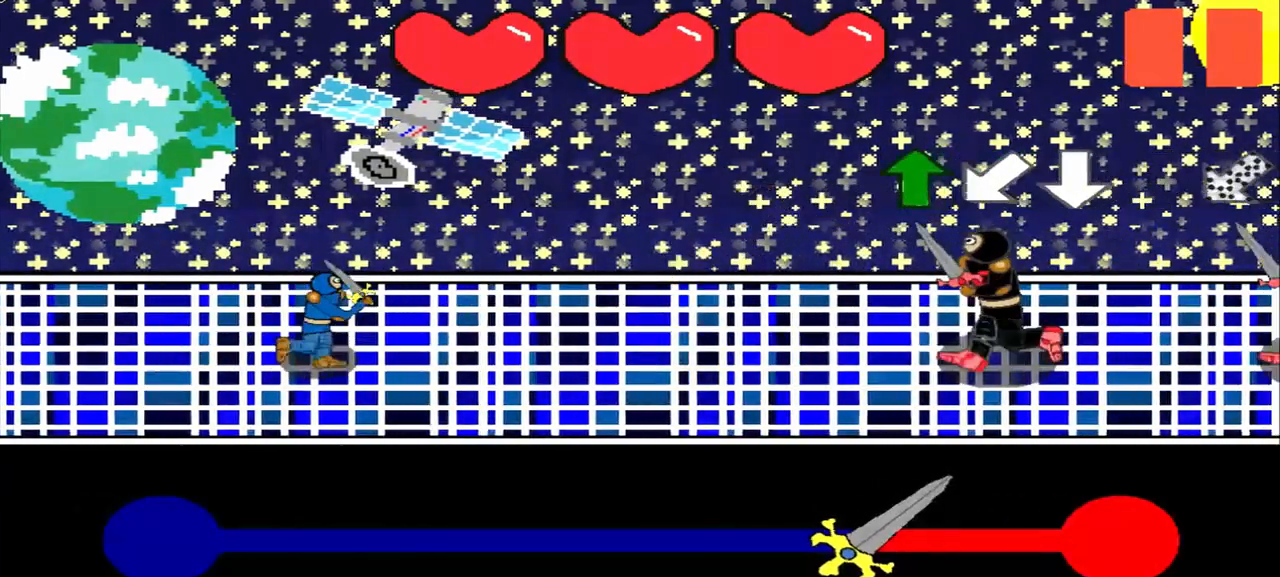
{"buttons": [], "left_stick": "center", "events": [[333, "left_stick", "up"], [500, "left_stick", "center"]]}
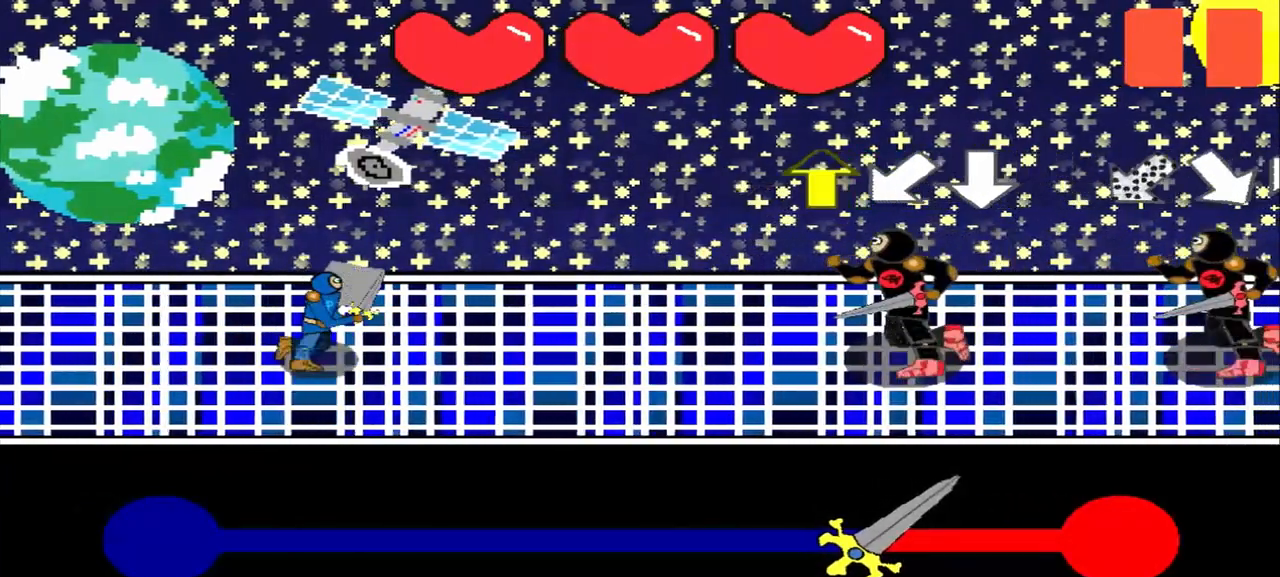
{"buttons": [], "left_stick": "center", "events": [[292, "left_stick", "up"], [458, "left_stick", "center"]]}
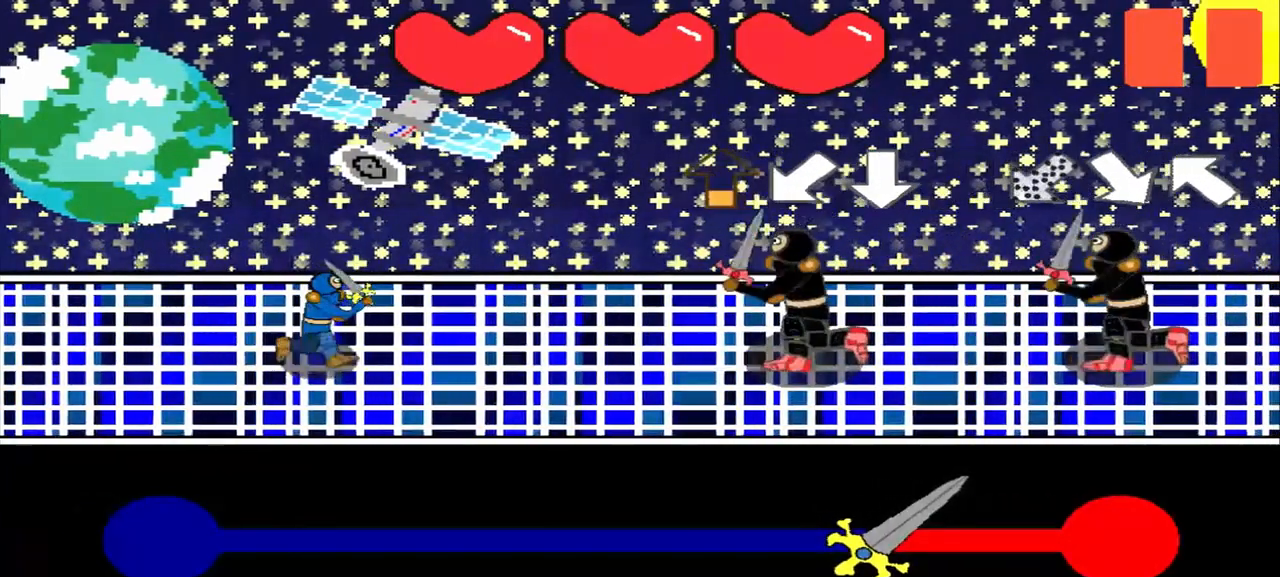
{"buttons": [], "left_stick": "center", "events": [[208, "left_stick", "up"], [417, "left_stick", "center"]]}
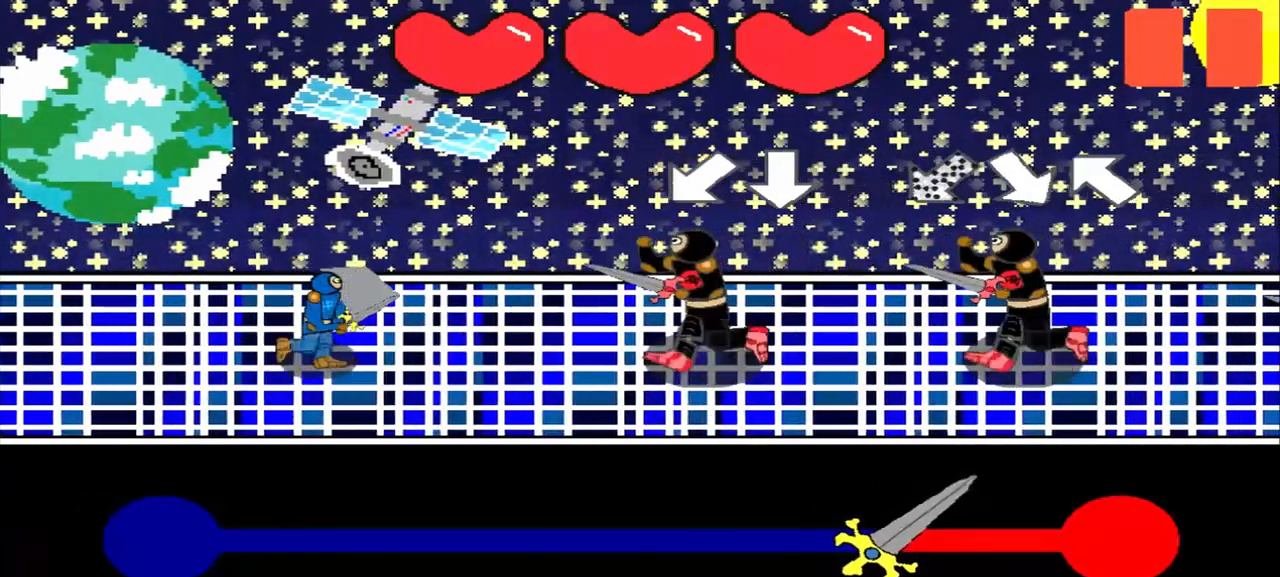
{"buttons": [], "left_stick": "center", "events": [[83, "left_stick", "down-left"], [375, "left_stick", "center"]]}
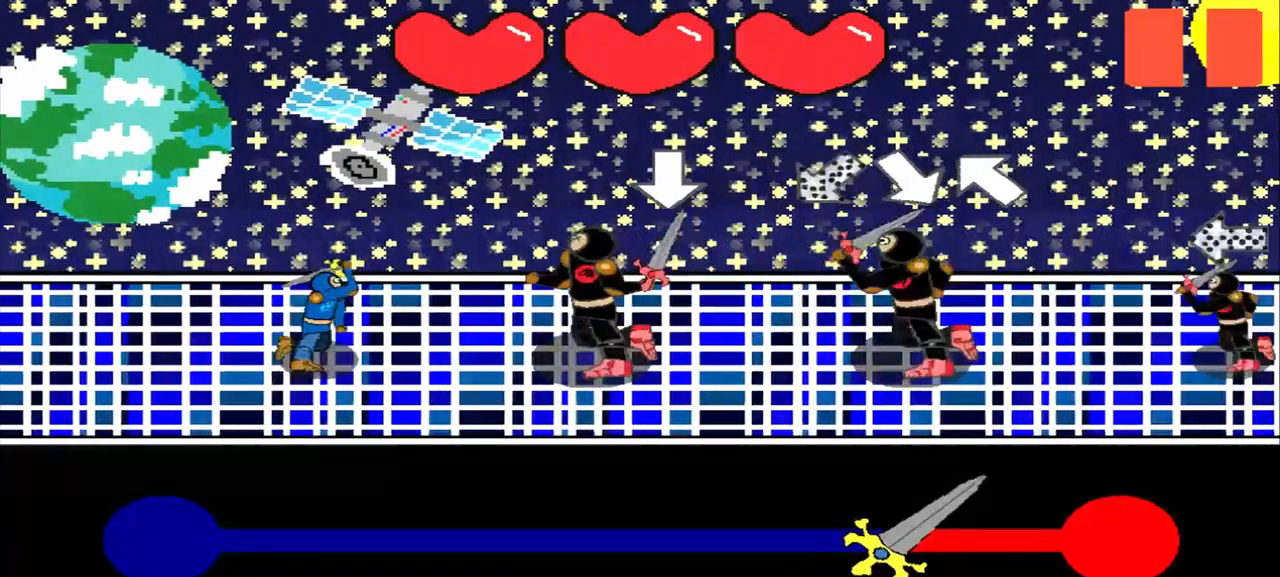
{"buttons": [], "left_stick": "up-right", "events": [[458, "left_stick", "up-right"]]}
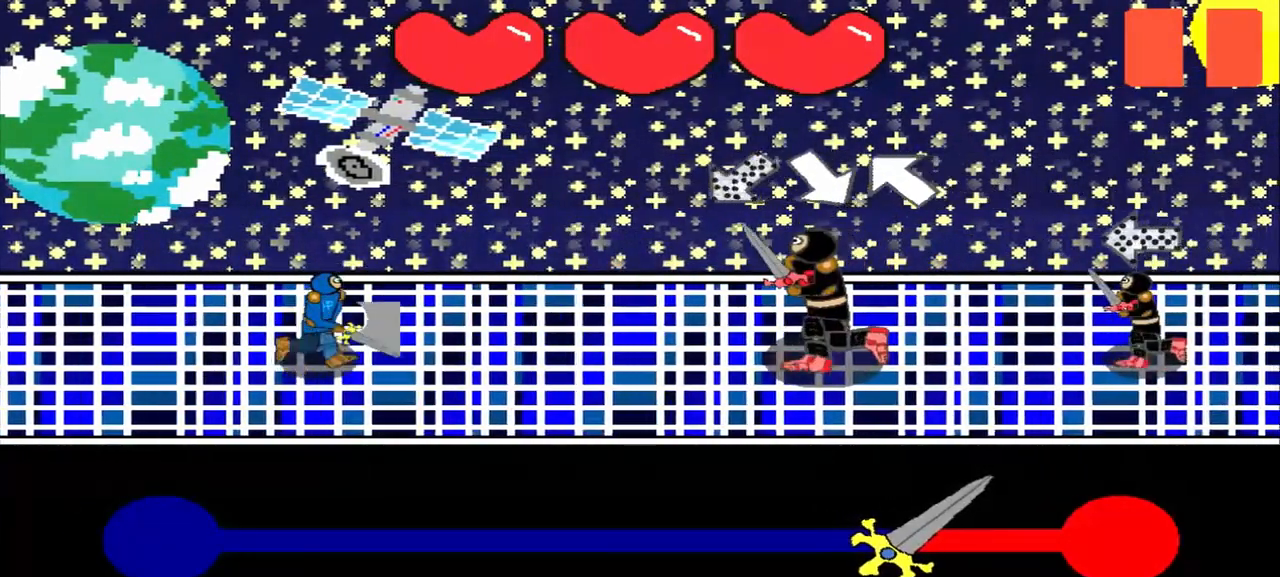
{"buttons": [], "left_stick": "down-right", "events": [[208, "left_stick", "center"], [375, "left_stick", "down-right"]]}
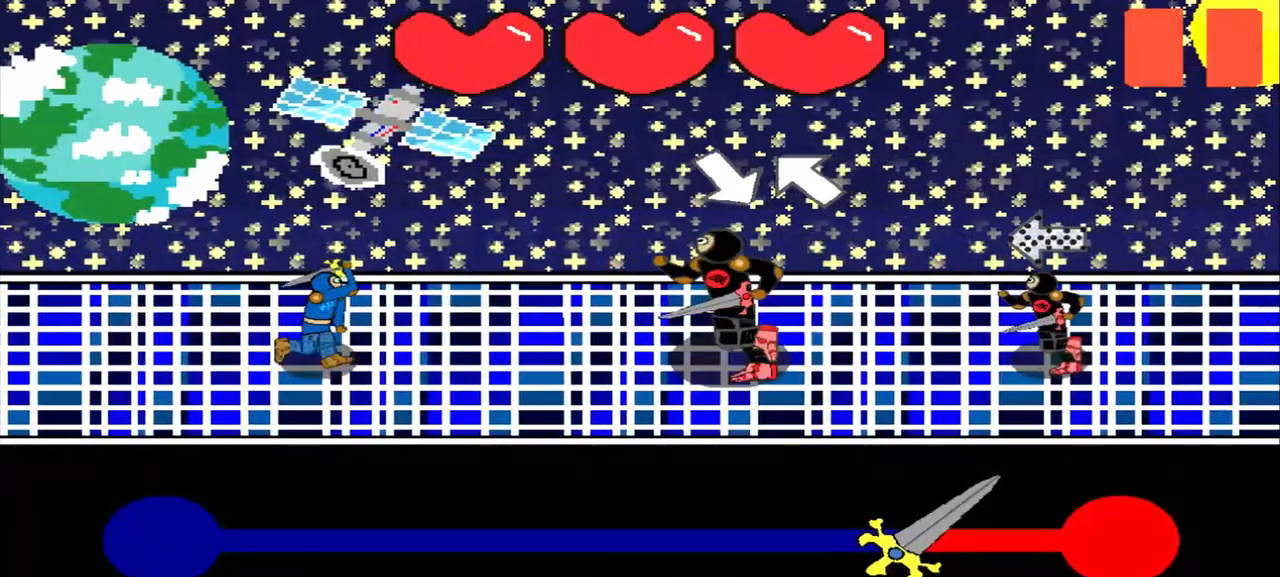
{"buttons": [], "left_stick": "up-left", "events": [[125, "left_stick", "center"], [375, "left_stick", "up-left"]]}
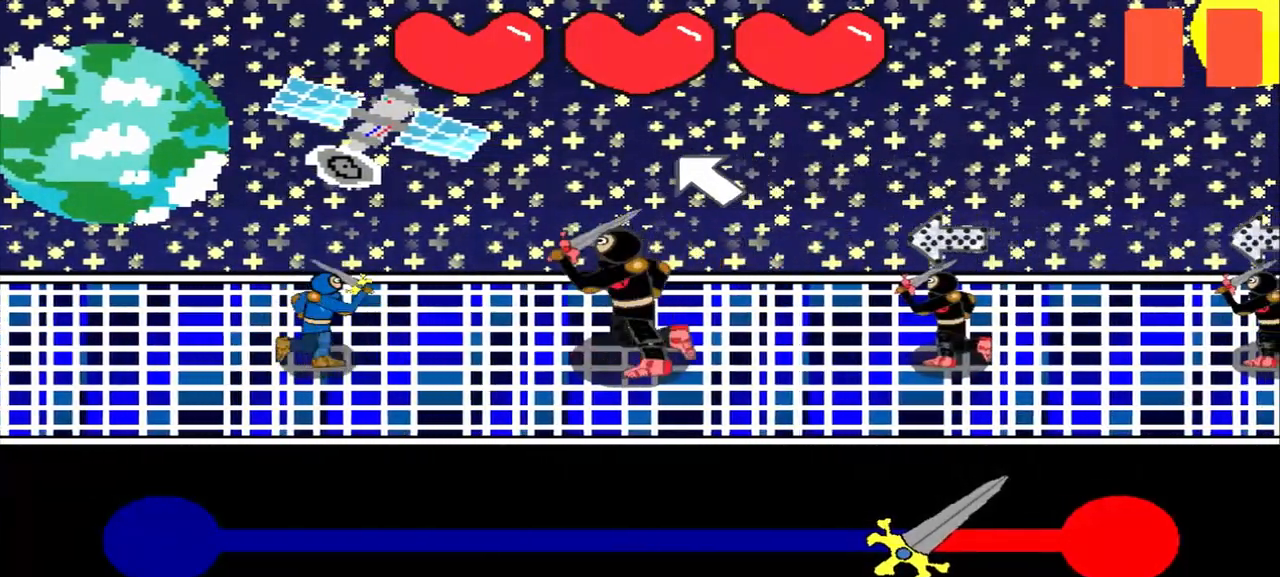
{"buttons": [], "left_stick": "right", "events": [[83, "left_stick", "center"], [375, "left_stick", "right"]]}
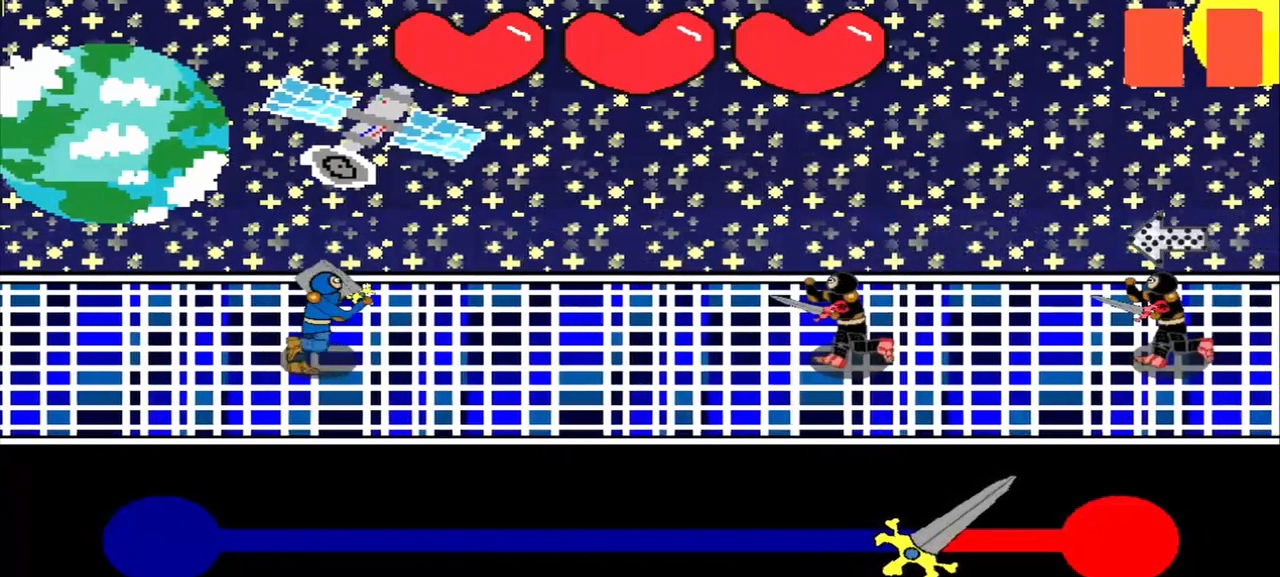
{"buttons": [], "left_stick": "center", "events": [[42, "left_stick", "center"]]}
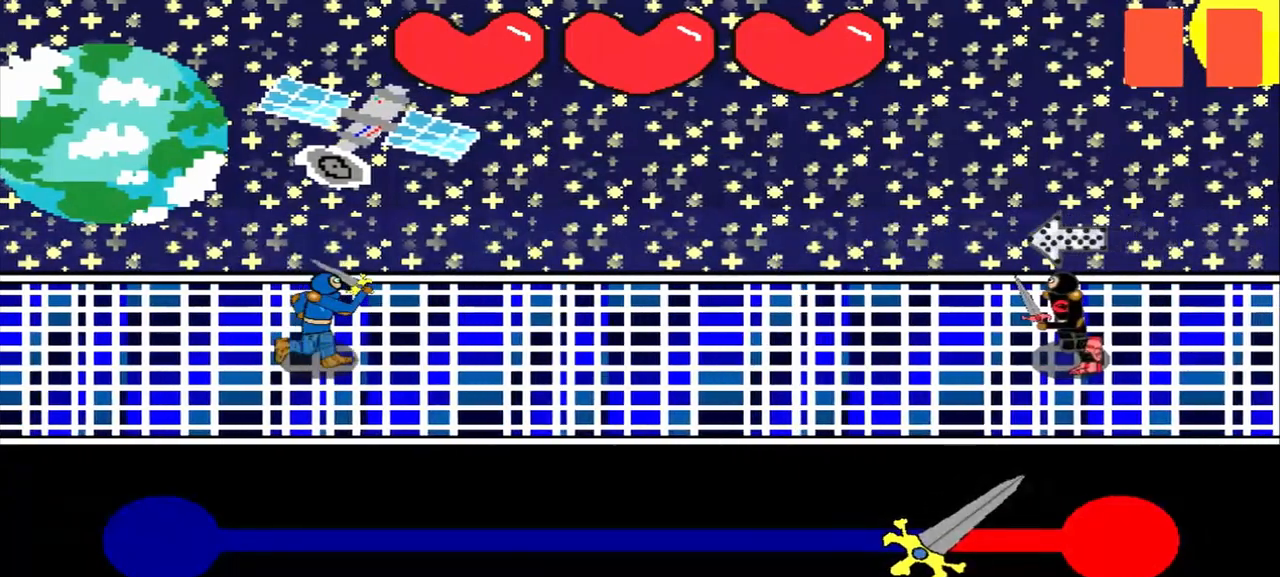
{"buttons": [], "left_stick": "right", "events": [[375, "left_stick", "right"]]}
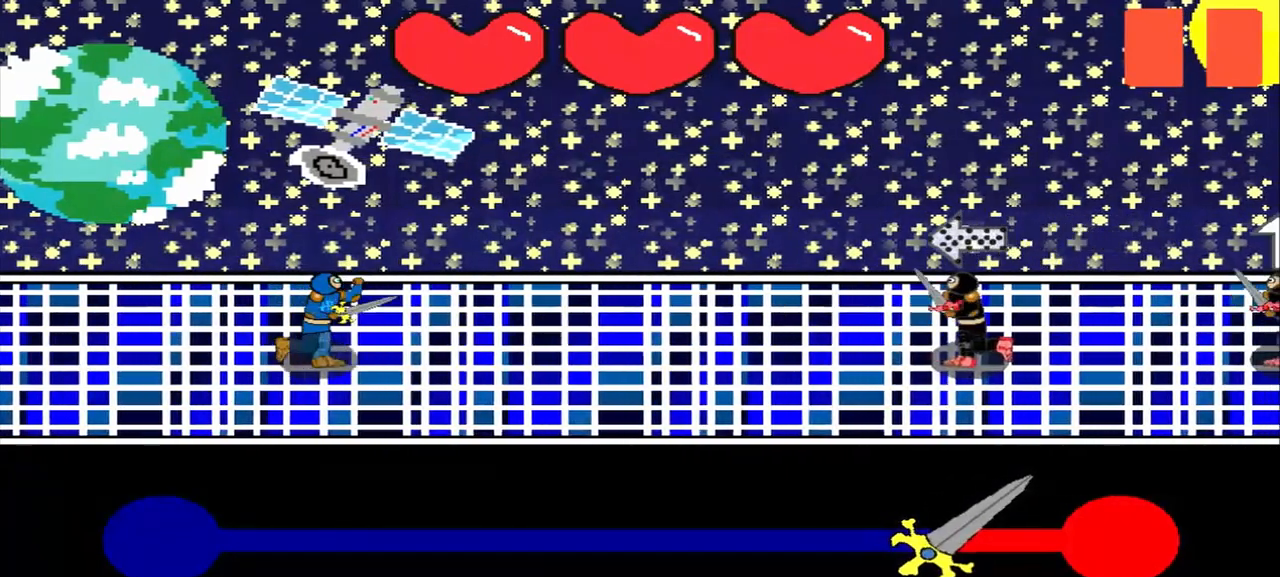
{"buttons": [], "left_stick": "center", "events": [[83, "left_stick", "center"]]}
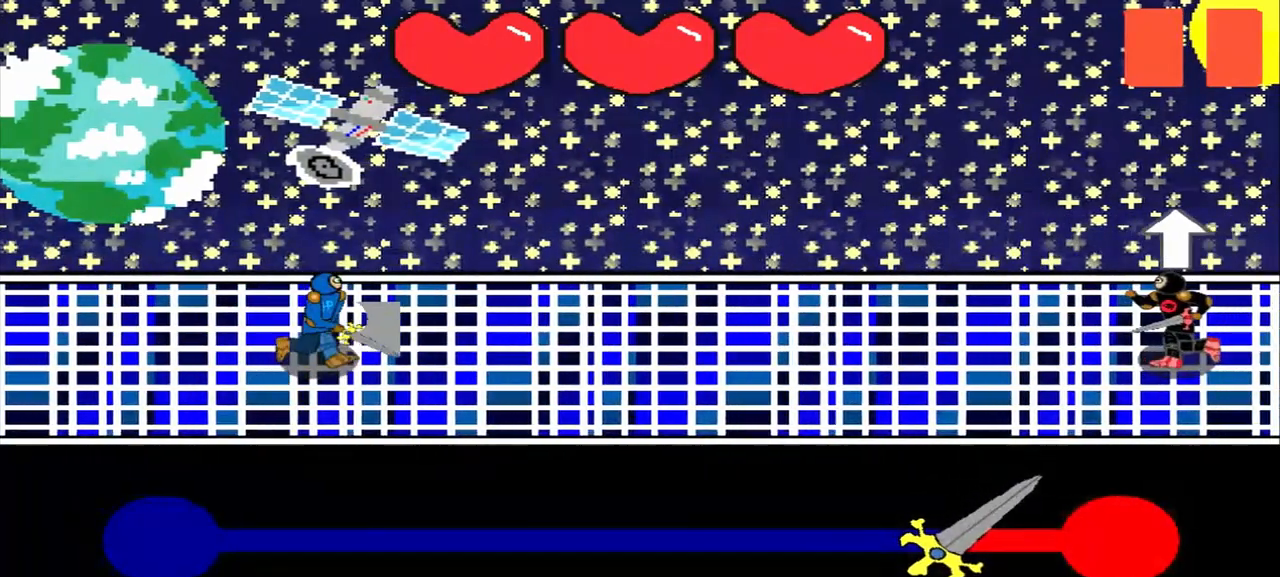
{"buttons": [], "left_stick": "center", "events": []}
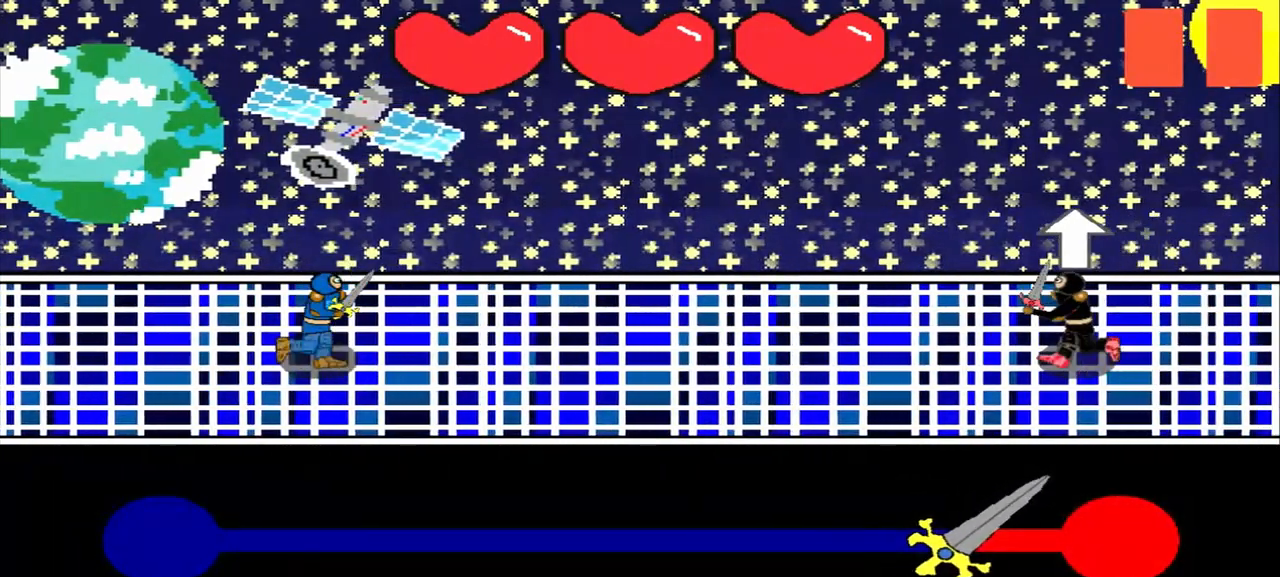
{"buttons": [], "left_stick": "up", "events": [[458, "left_stick", "up"]]}
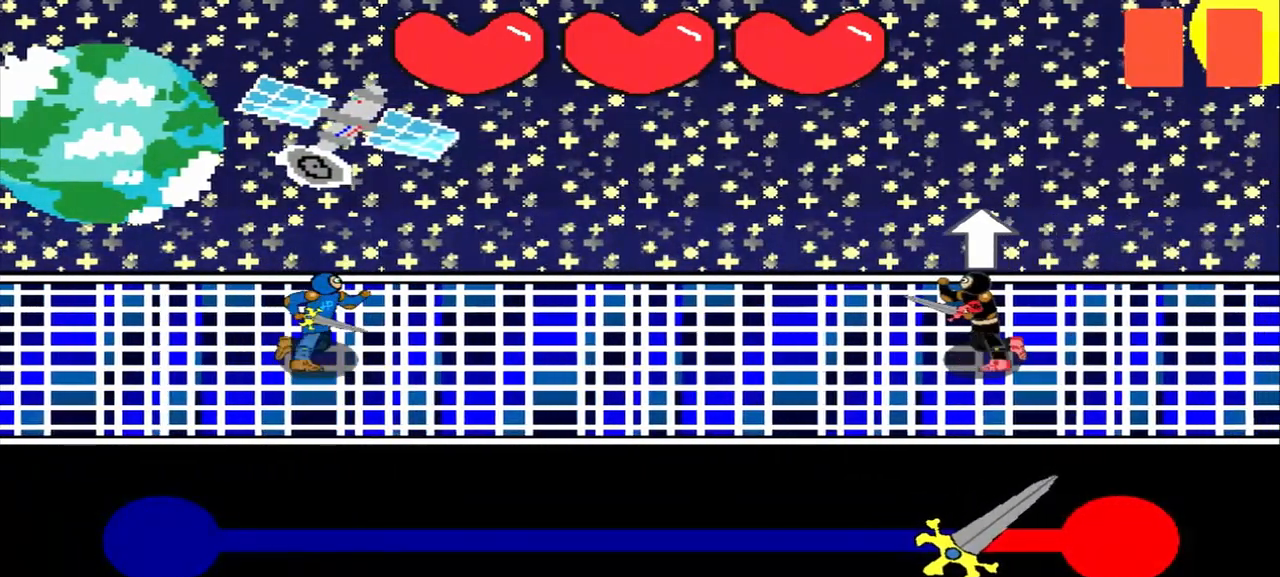
{"buttons": [], "left_stick": "center", "events": [[208, "left_stick", "center"]]}